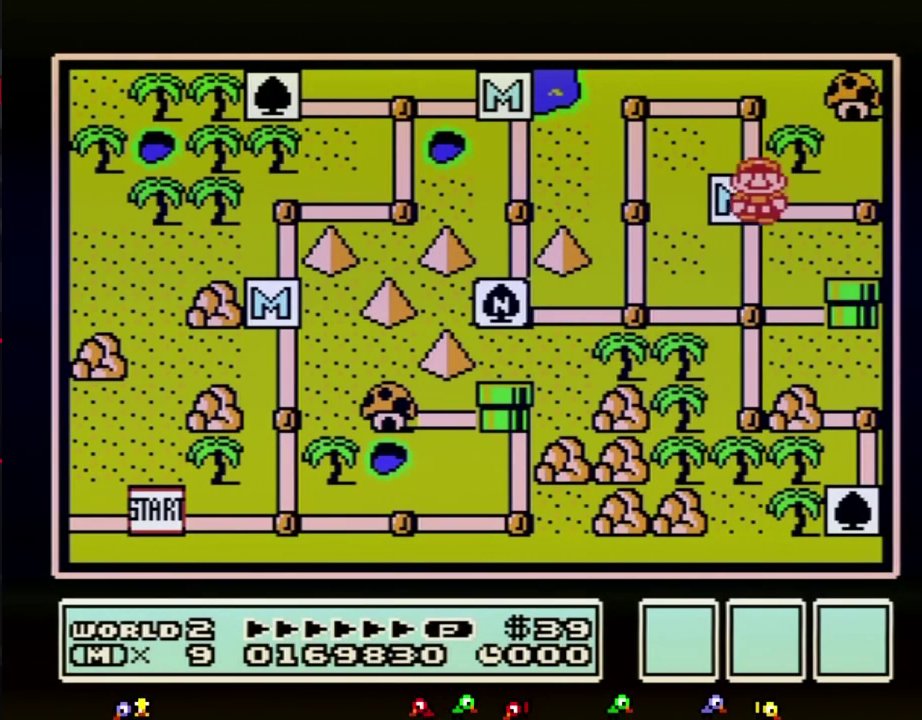
Gameplay with a controller (Nintendo layout); each line is a JSON object with the inputs held at the frame after it. "events" lists button and stick changes between this image and that frame as [ms after this image, input, new state], when the widget could be followed in between. Not read: L3 R3.
{"buttons": ["DPAD_RIGHT"], "events": []}
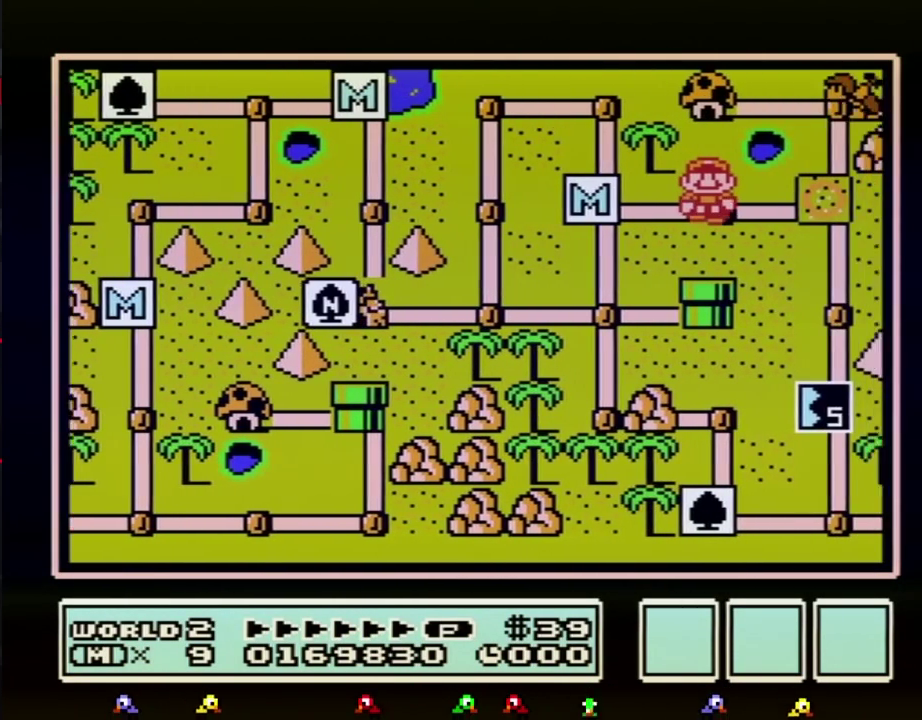
{"buttons": ["DPAD_RIGHT"], "events": []}
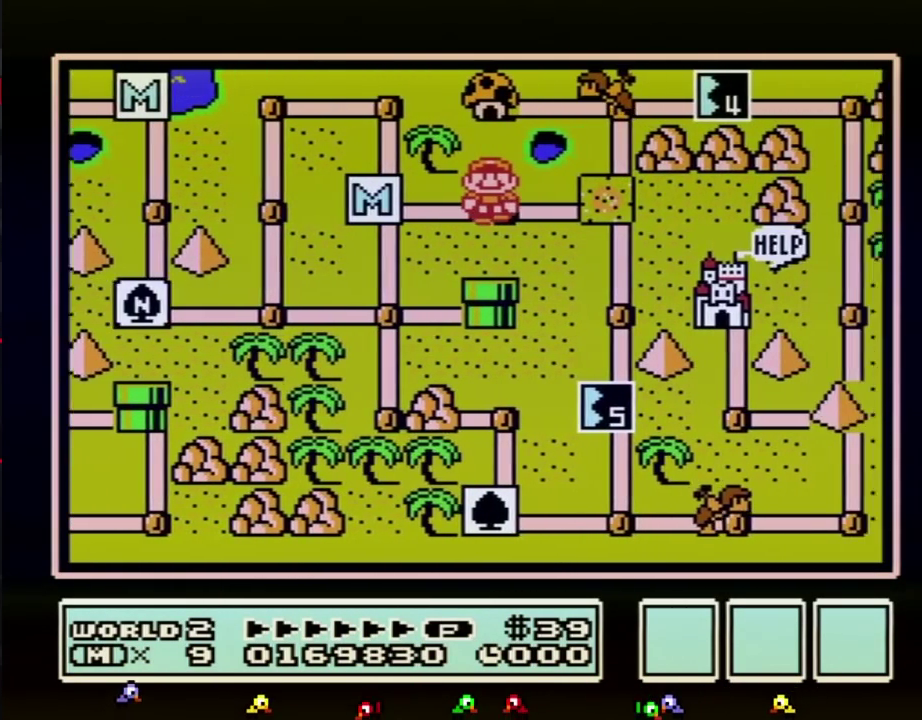
{"buttons": ["DPAD_RIGHT"], "events": []}
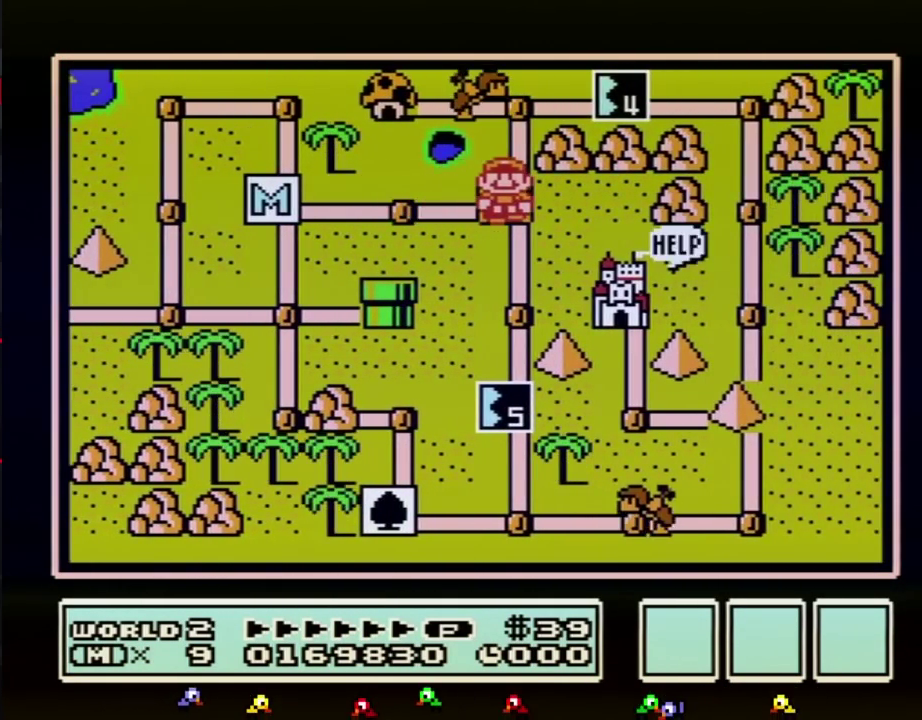
{"buttons": ["DPAD_RIGHT"], "events": []}
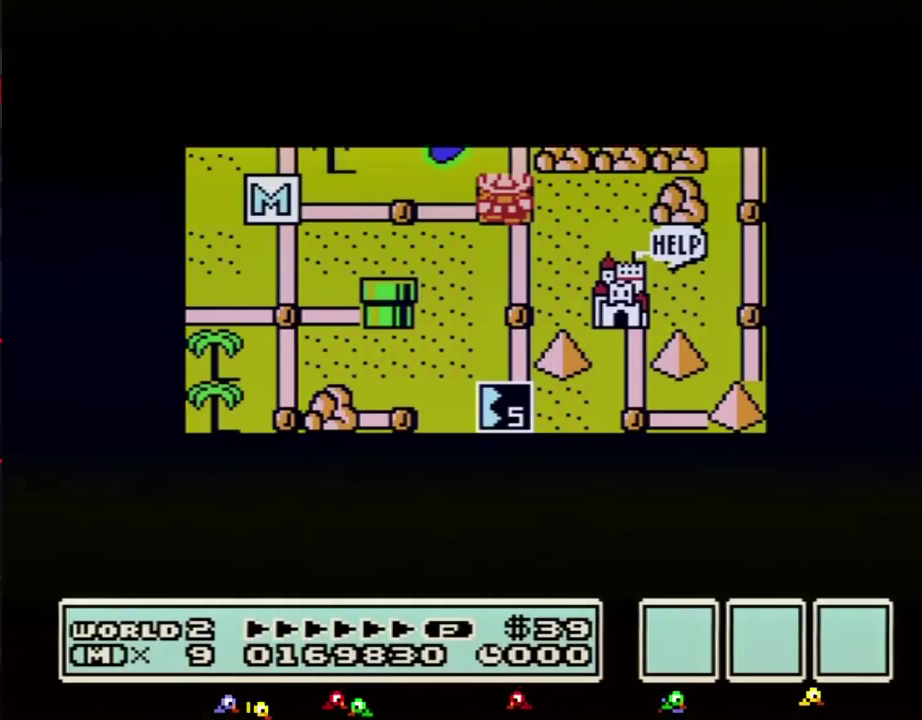
{"buttons": ["DPAD_RIGHT"], "events": []}
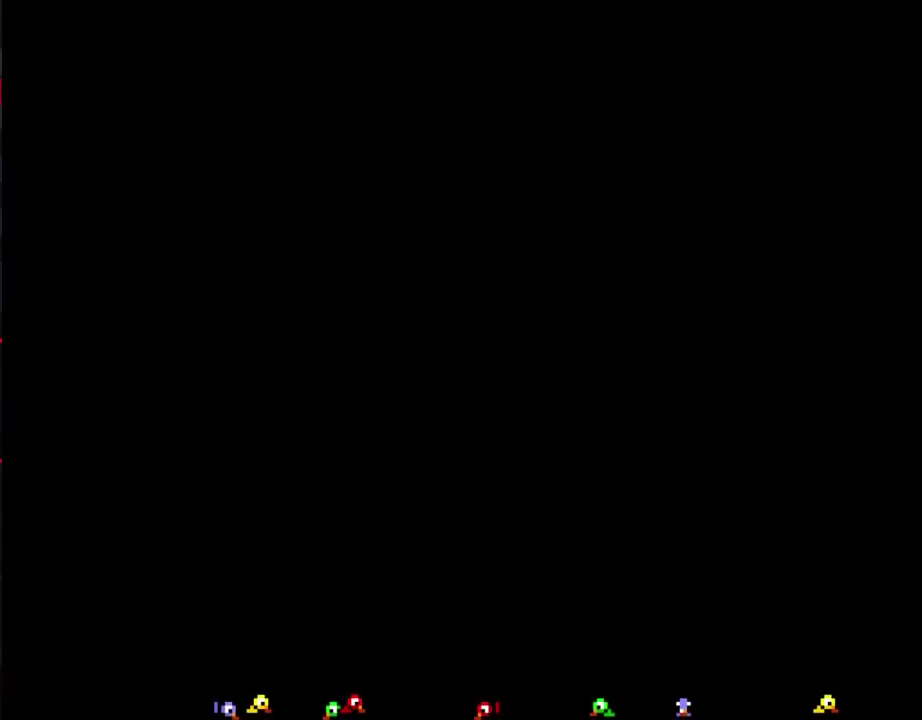
{"buttons": ["B", "DPAD_RIGHT"], "events": [[167, "DPAD_RIGHT", "up"], [233, "B", "down"], [233, "DPAD_RIGHT", "down"]]}
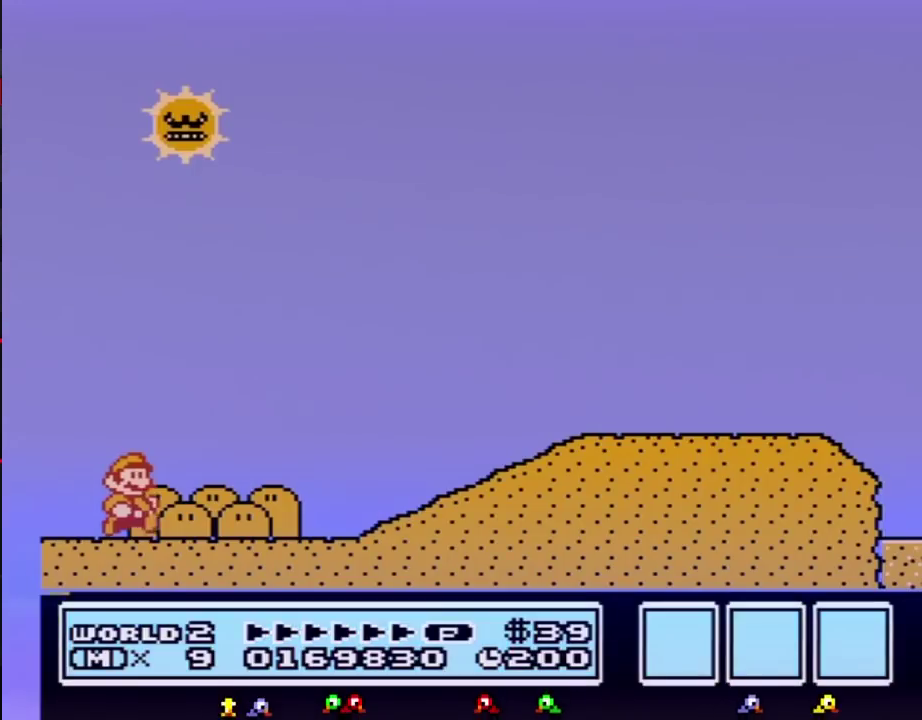
{"buttons": ["B", "DPAD_RIGHT"], "events": []}
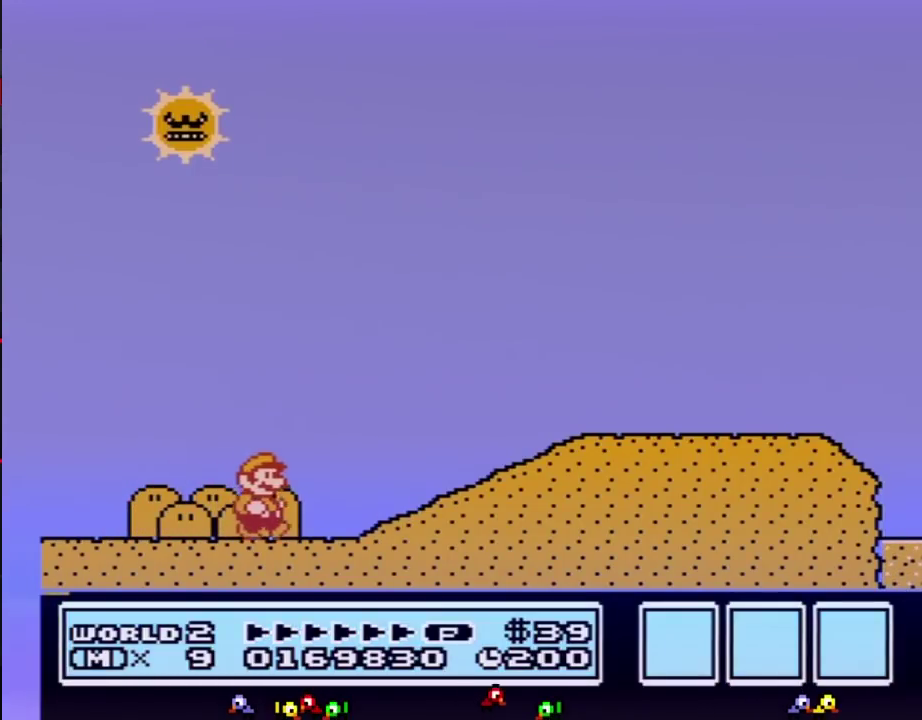
{"buttons": ["B", "DPAD_RIGHT"], "events": [[300, "A", "down"], [383, "A", "up"]]}
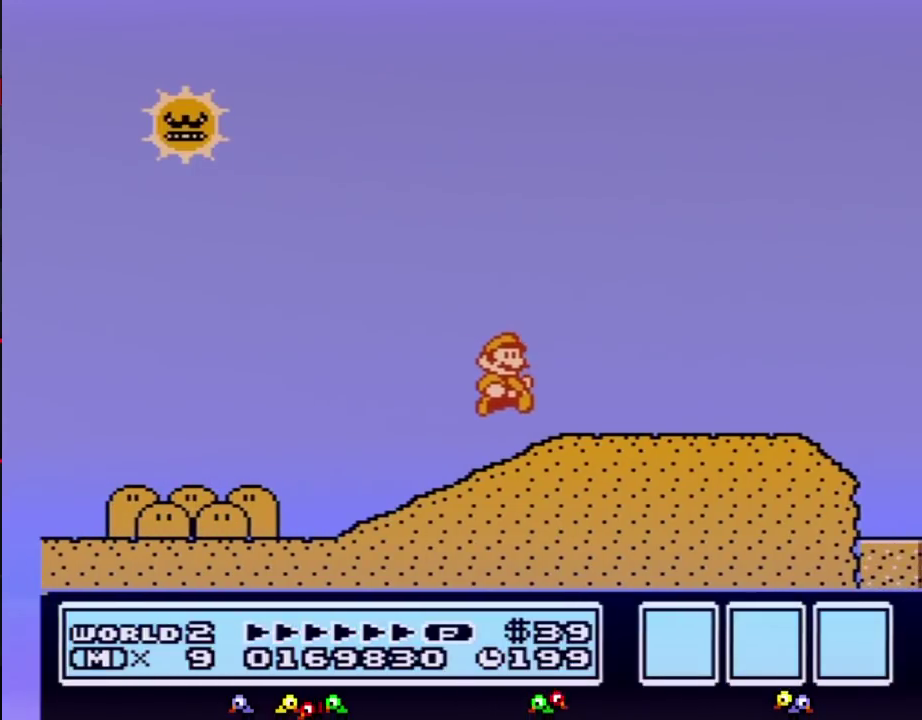
{"buttons": ["B", "DPAD_RIGHT"], "events": []}
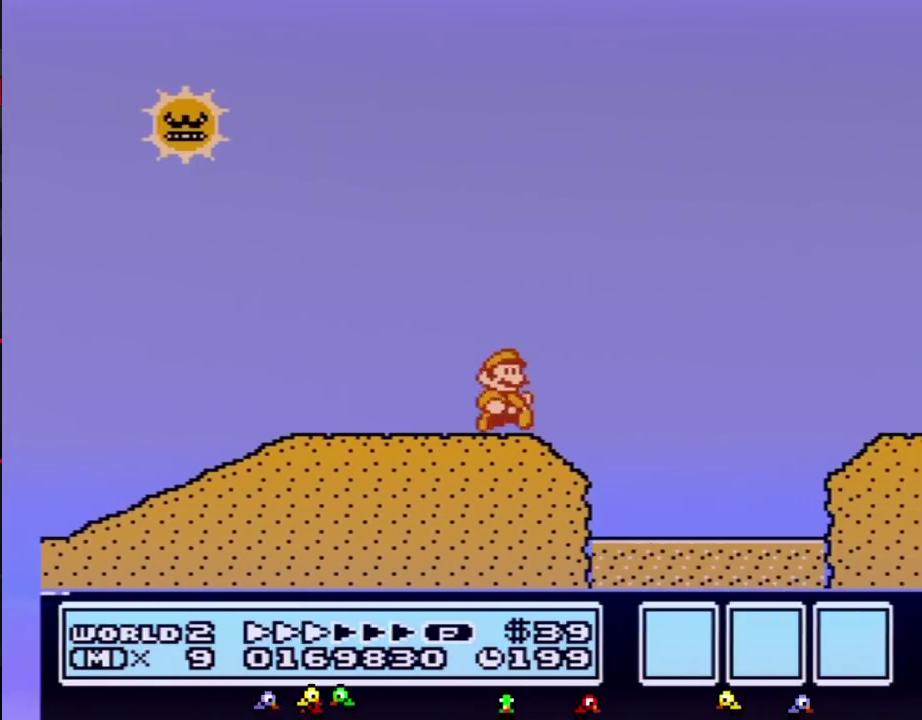
{"buttons": ["B", "DPAD_RIGHT"], "events": [[233, "A", "down"], [367, "A", "up"]]}
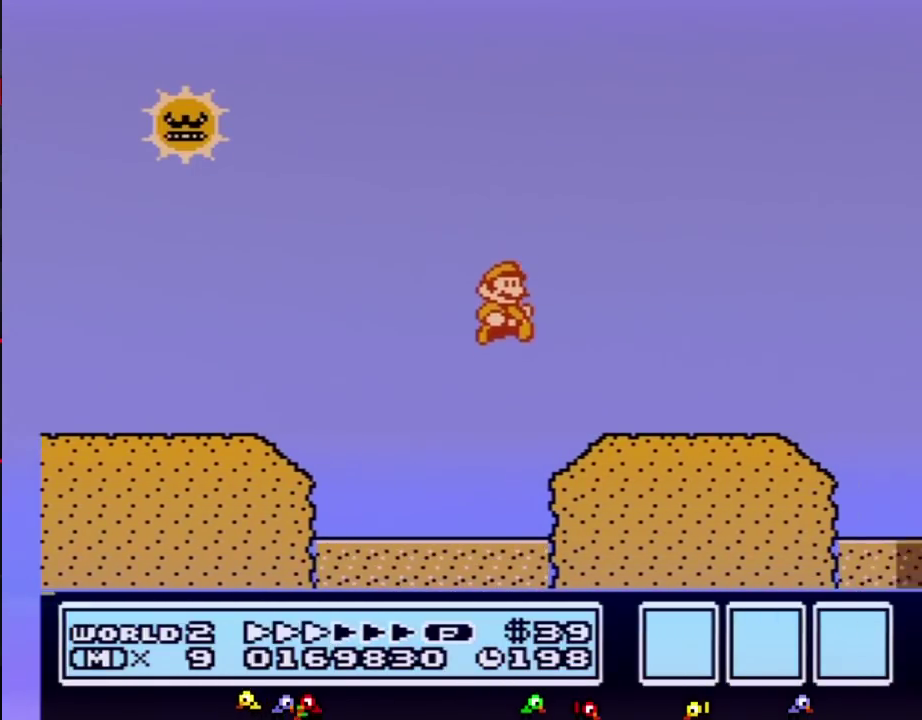
{"buttons": ["B", "DPAD_RIGHT"], "events": []}
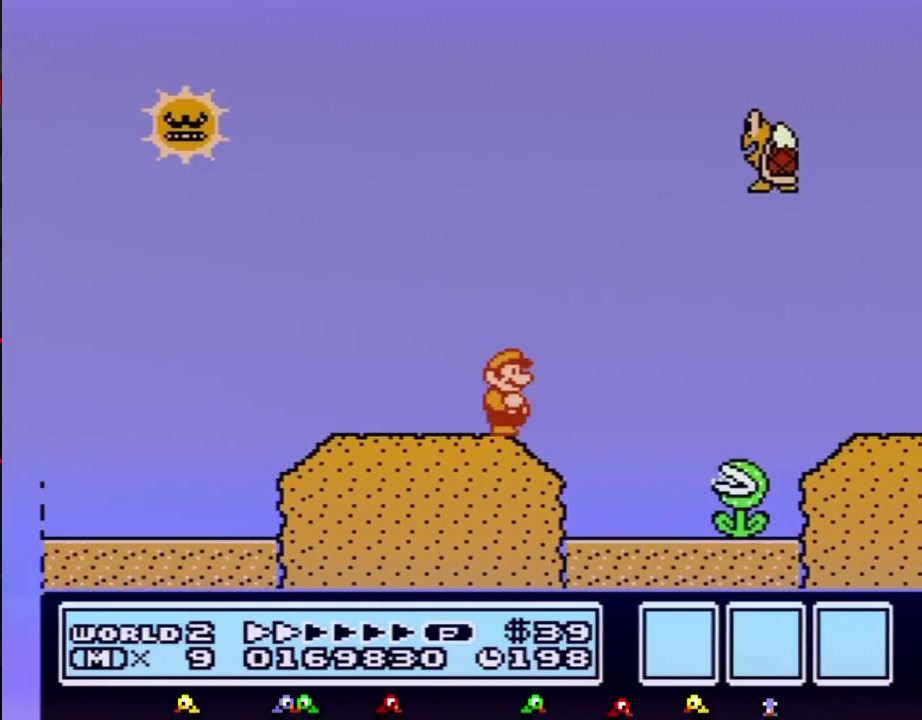
{"buttons": ["B", "DPAD_RIGHT"], "events": [[167, "A", "down"], [333, "A", "up"]]}
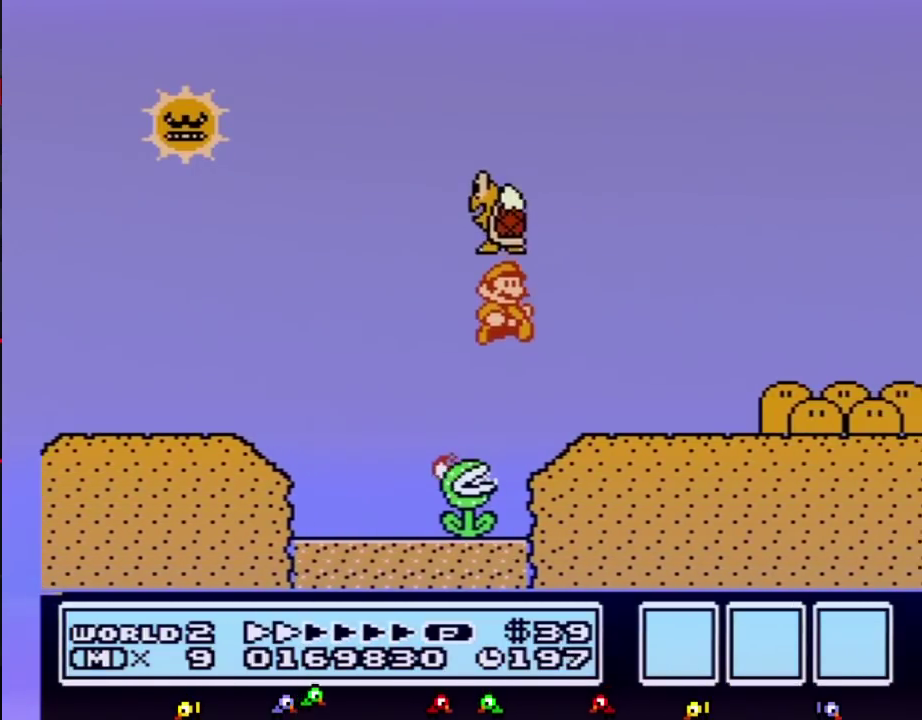
{"buttons": ["B", "DPAD_RIGHT"], "events": []}
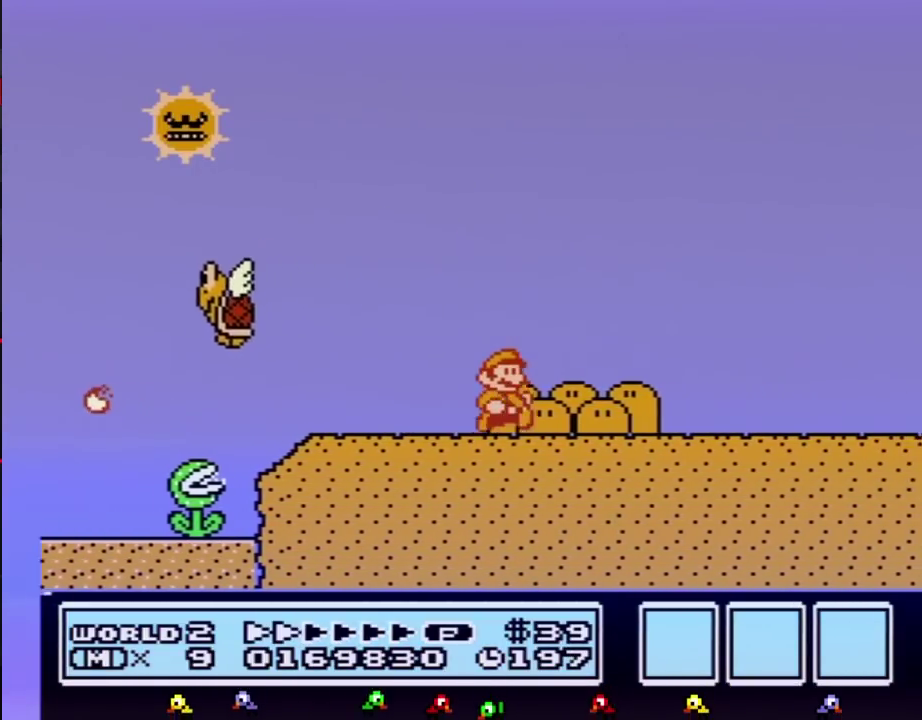
{"buttons": ["B", "DPAD_RIGHT"], "events": []}
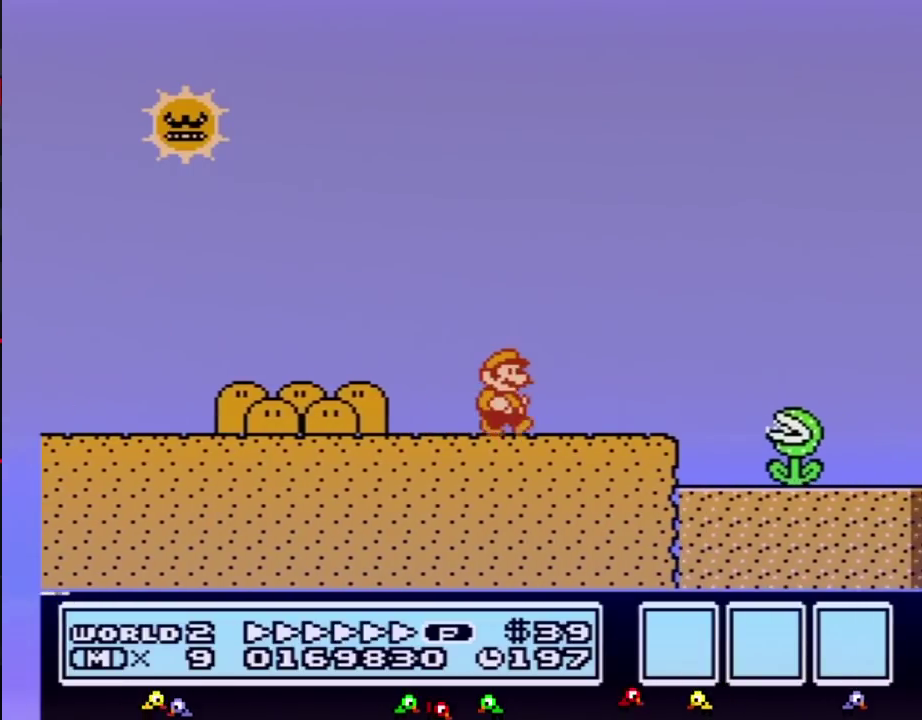
{"buttons": ["A", "B", "DPAD_RIGHT"], "events": [[333, "A", "down"]]}
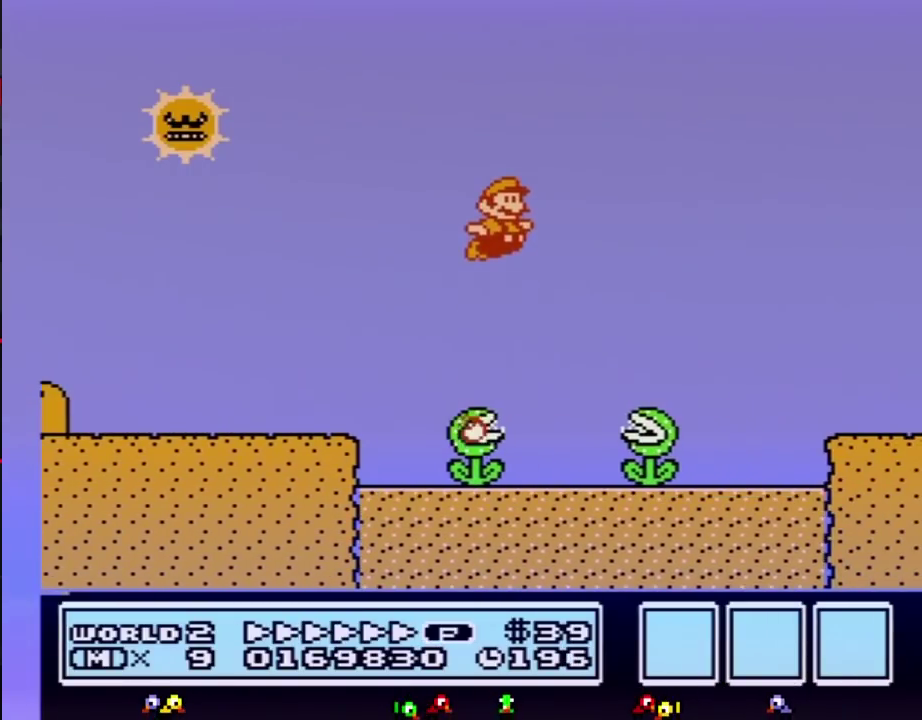
{"buttons": ["B", "DPAD_RIGHT"], "events": [[83, "A", "up"]]}
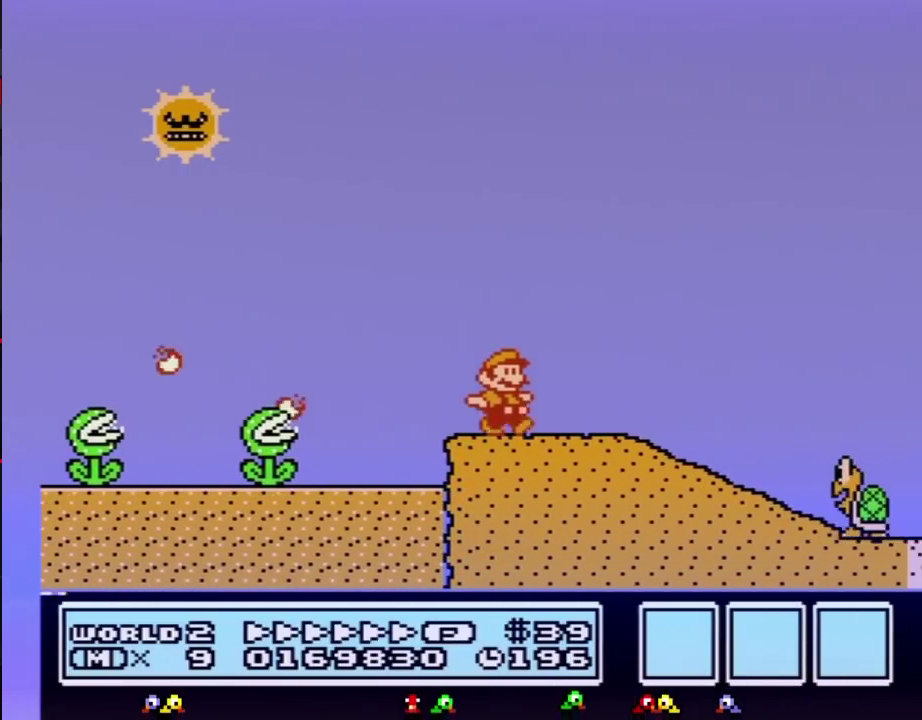
{"buttons": ["B", "DPAD_RIGHT"], "events": [[267, "B", "up"], [333, "A", "down"], [333, "B", "down"], [450, "A", "up"]]}
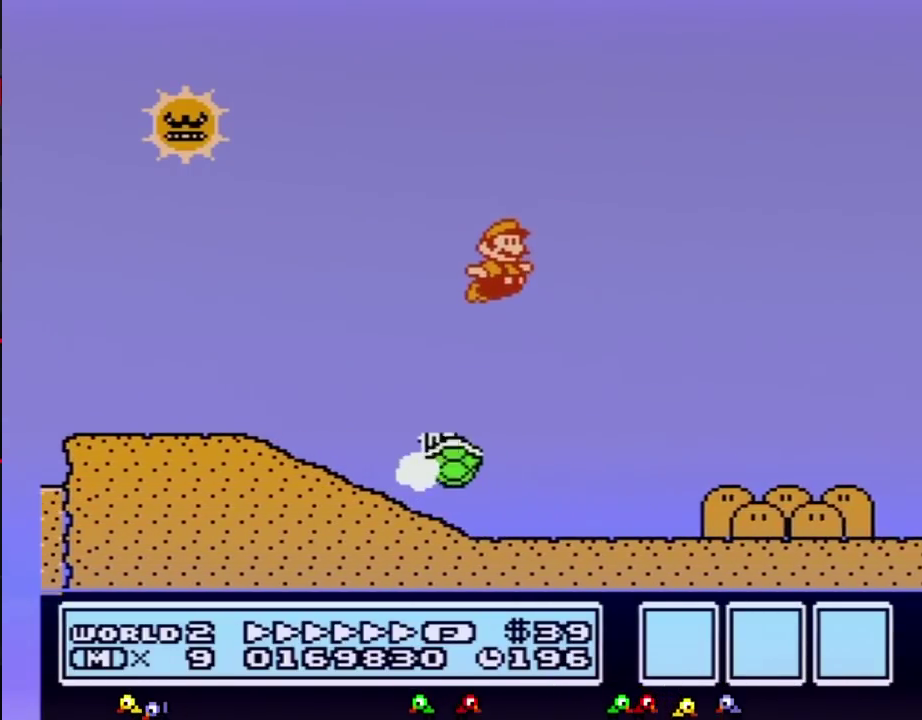
{"buttons": ["B", "DPAD_RIGHT"], "events": []}
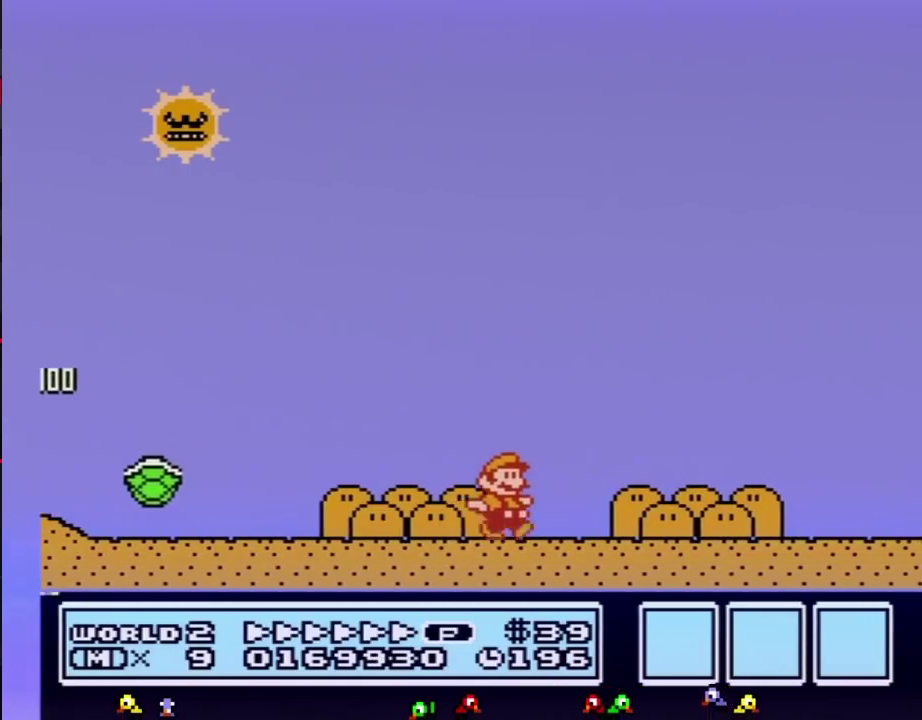
{"buttons": ["B", "DPAD_RIGHT"], "events": []}
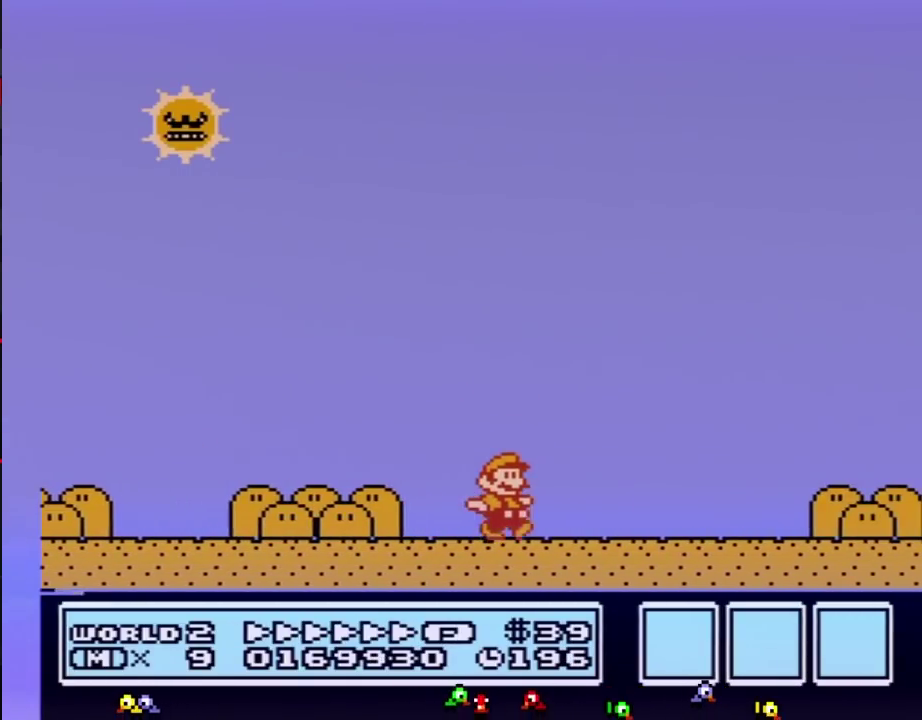
{"buttons": ["B", "DPAD_RIGHT"], "events": []}
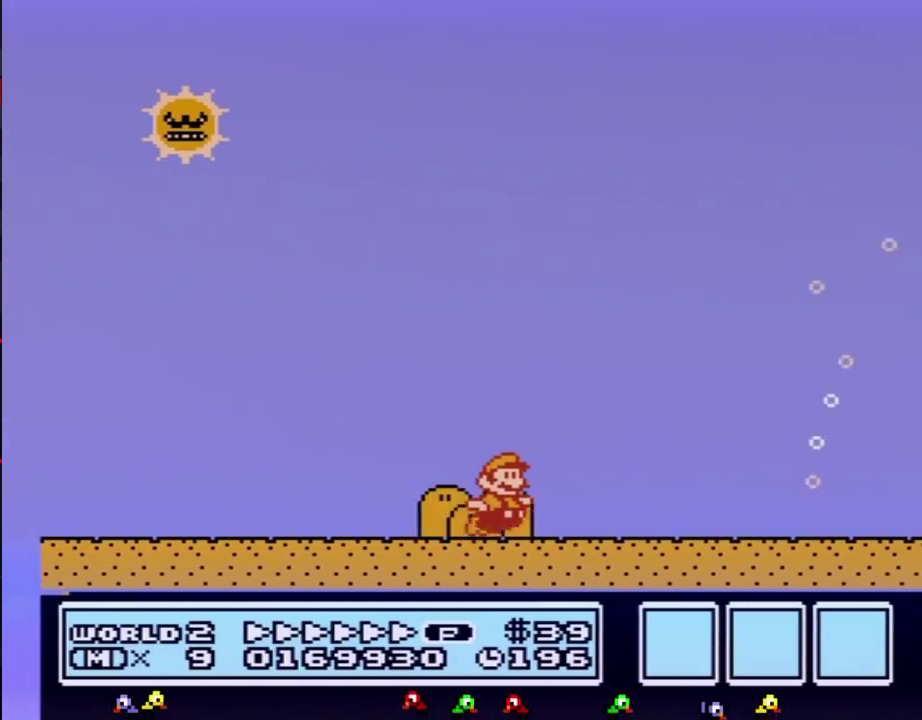
{"buttons": ["A", "B", "DPAD_RIGHT"], "events": [[117, "A", "down"]]}